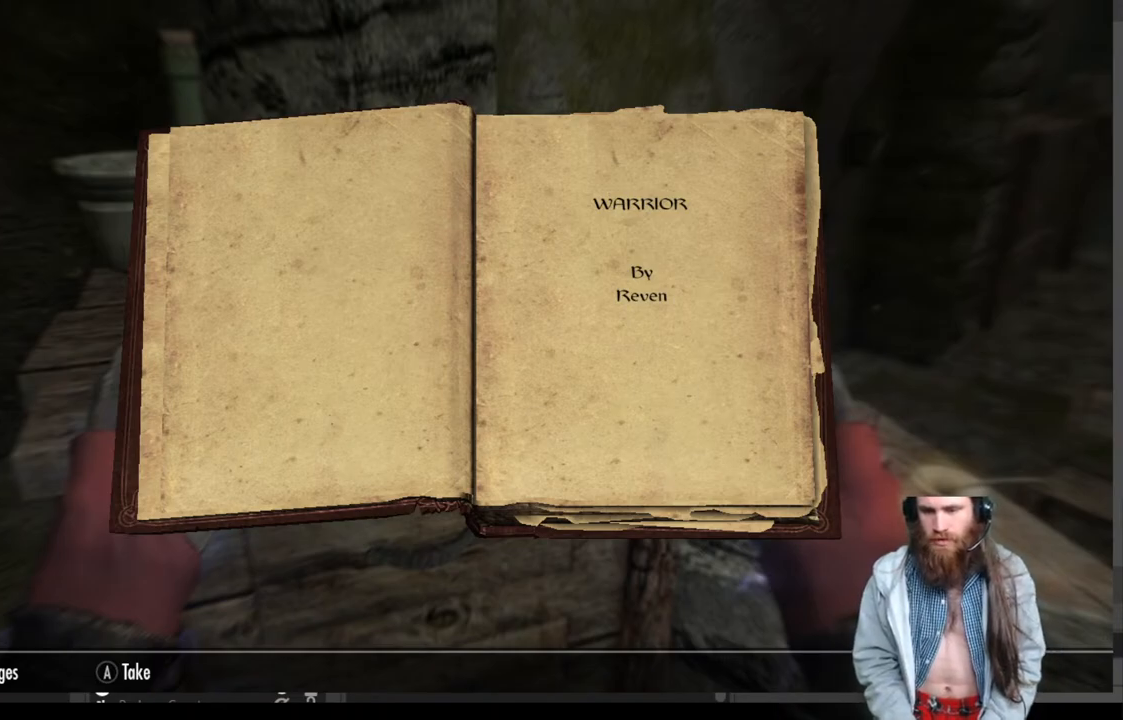
Gameplay with a controller (Xbox layout); each line is a JSON object with the inputs held at the frame after it. "events" lists button and stick changes between this image and that frame as [ms after this image, input, new state], when the widget could be followed in between.
{"buttons": [], "left_stick": "center", "right_stick": "center", "events": [[167, "A", "down"], [300, "A", "up"]]}
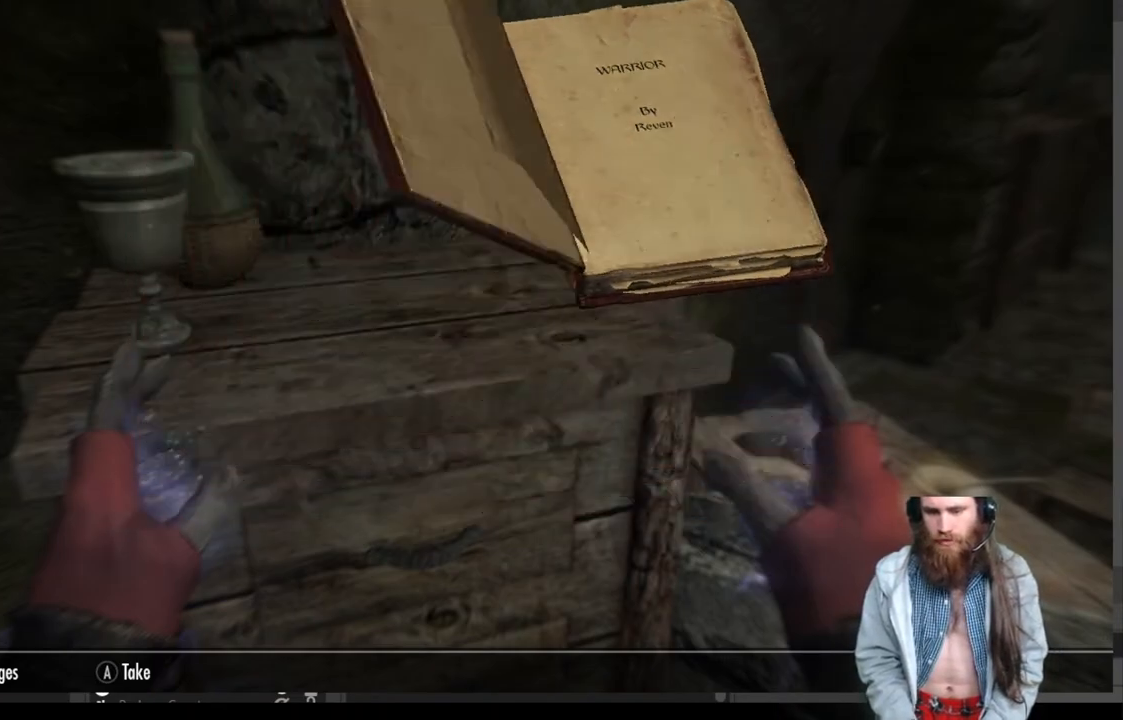
{"buttons": [], "left_stick": "center", "right_stick": "center", "events": []}
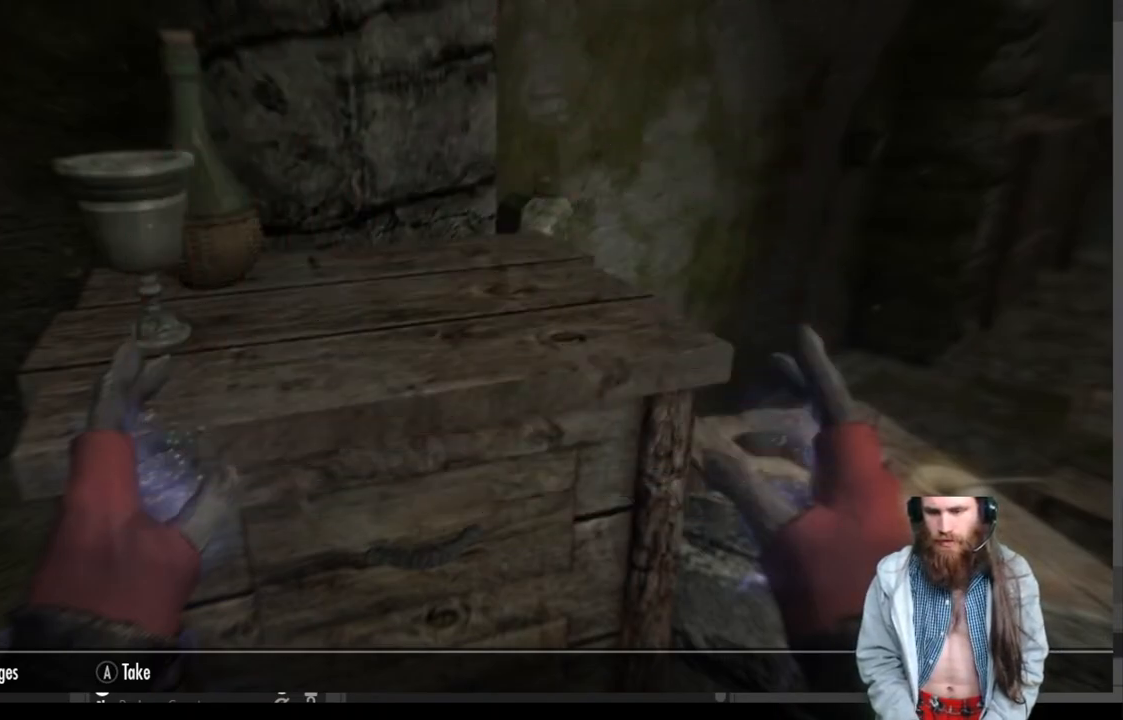
{"buttons": [], "left_stick": "center", "right_stick": "right", "events": [[250, "right_stick", "right"]]}
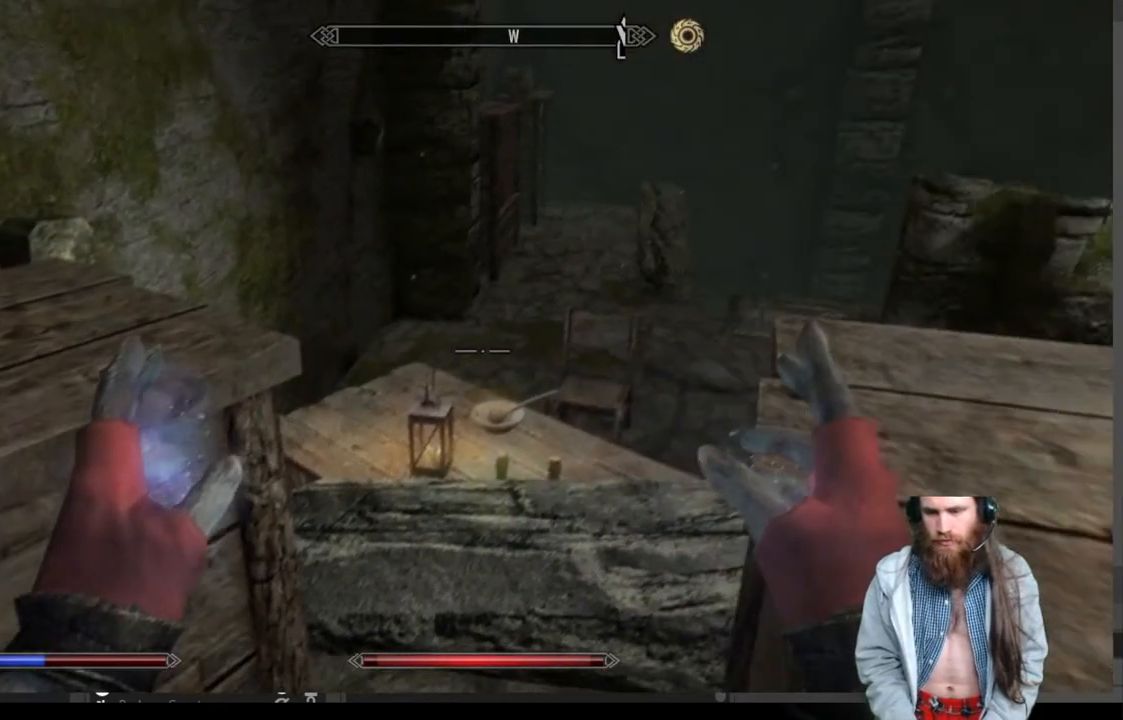
{"buttons": [], "left_stick": "up-right", "right_stick": "center", "events": [[350, "right_stick", "center"], [383, "left_stick", "up-right"]]}
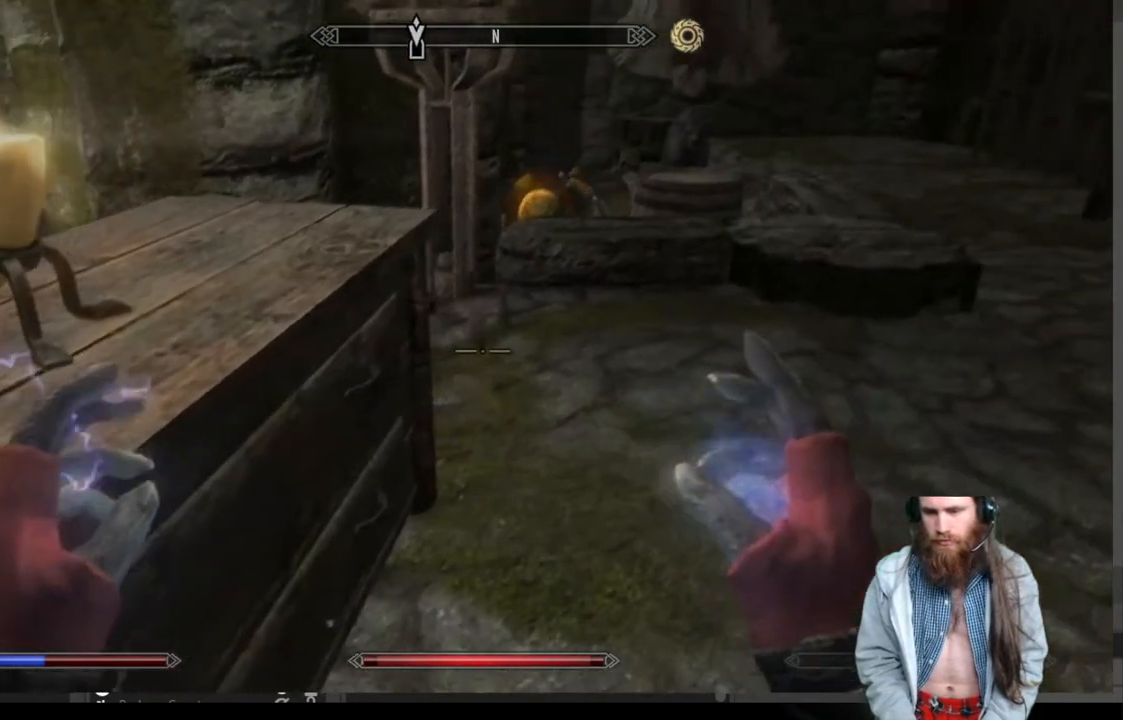
{"buttons": [], "left_stick": "up", "right_stick": "left", "events": [[233, "left_stick", "up"], [400, "right_stick", "left"]]}
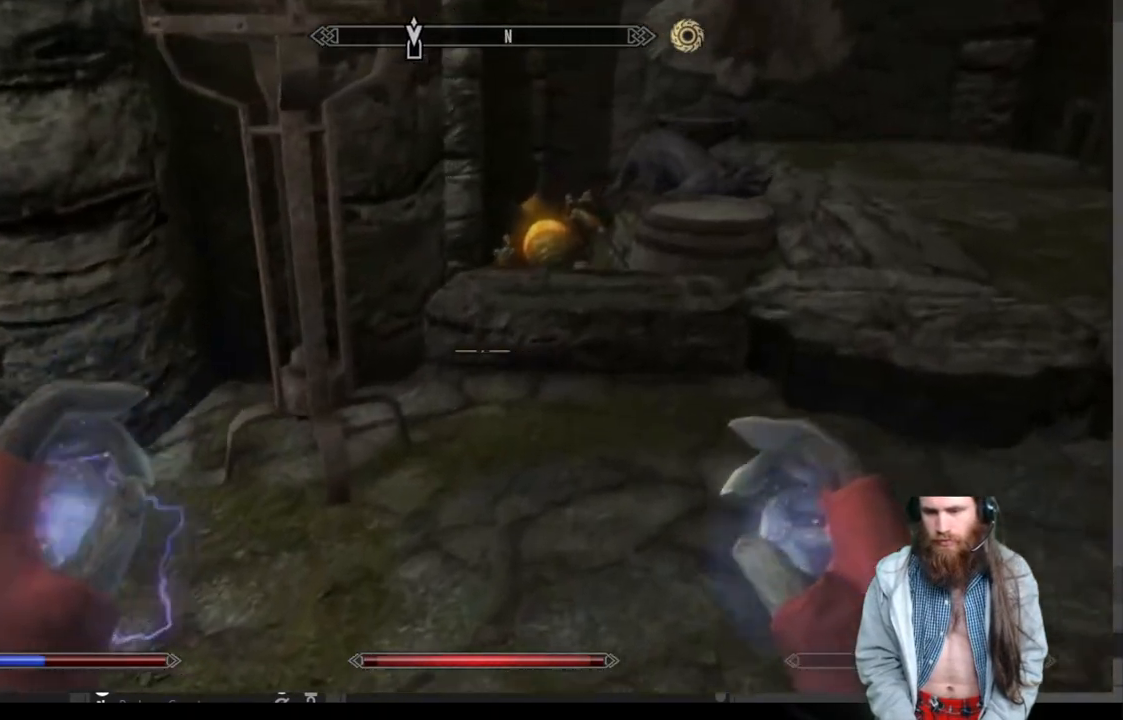
{"buttons": [], "left_stick": "up", "right_stick": "center", "events": [[67, "right_stick", "center"], [200, "A", "down"], [350, "A", "up"]]}
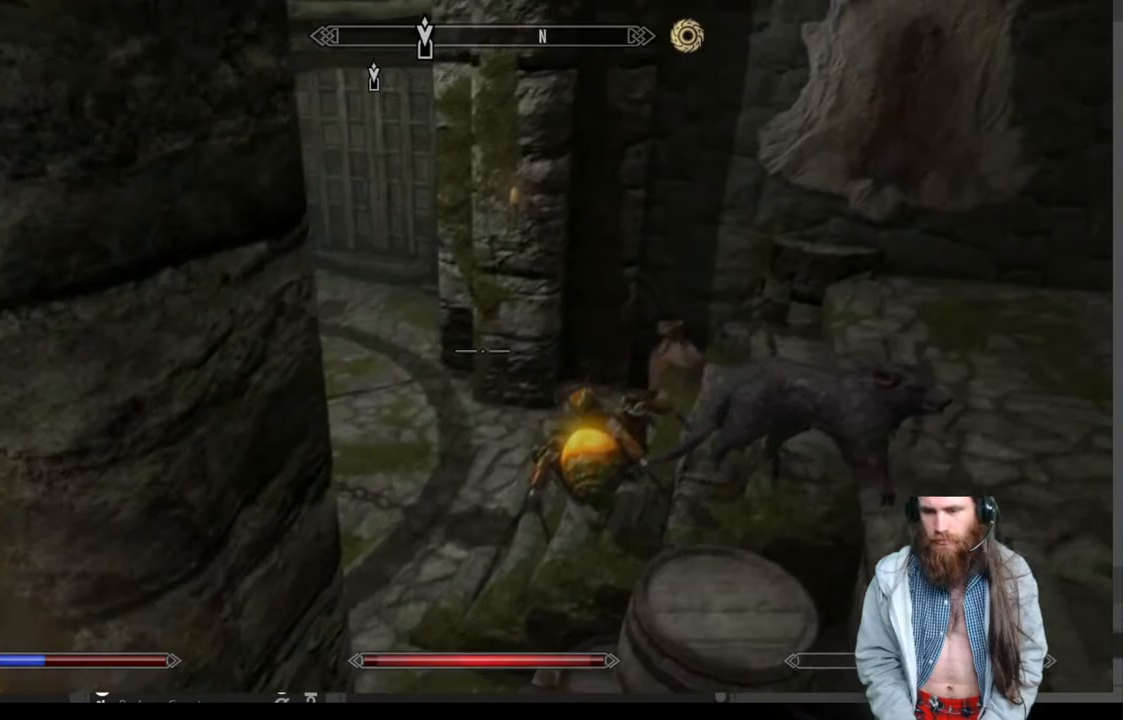
{"buttons": [], "left_stick": "up", "right_stick": "center", "events": [[117, "right_stick", "down-left"], [333, "right_stick", "center"]]}
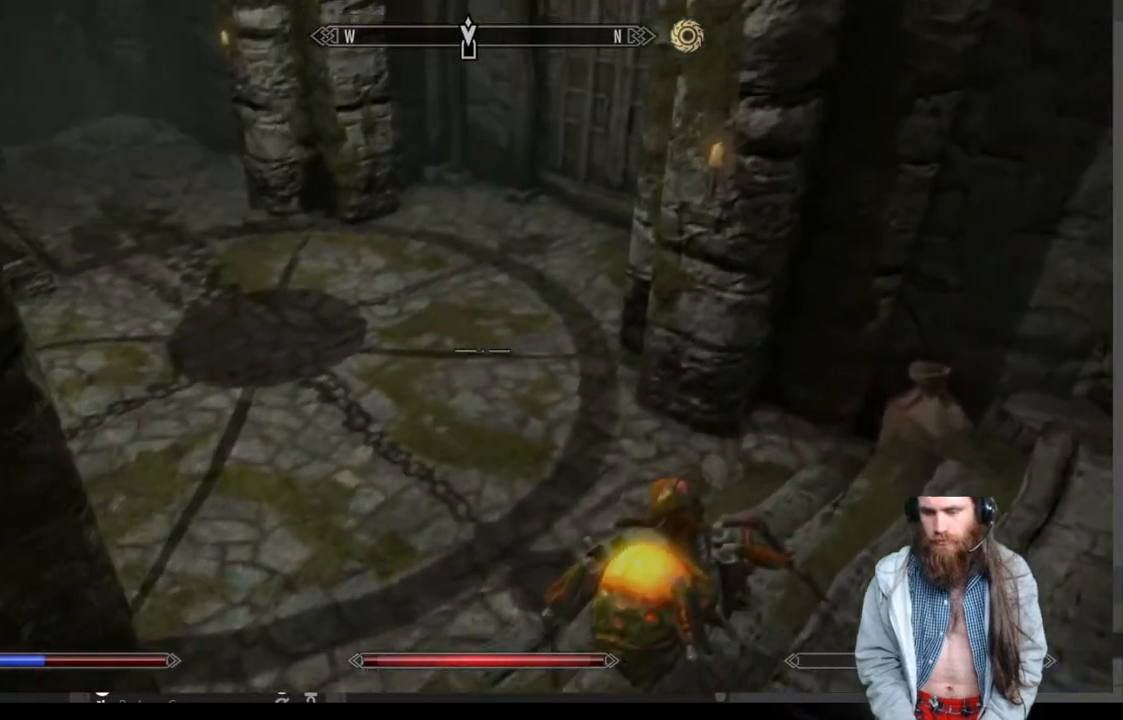
{"buttons": [], "left_stick": "up", "right_stick": "up", "events": [[317, "right_stick", "up"]]}
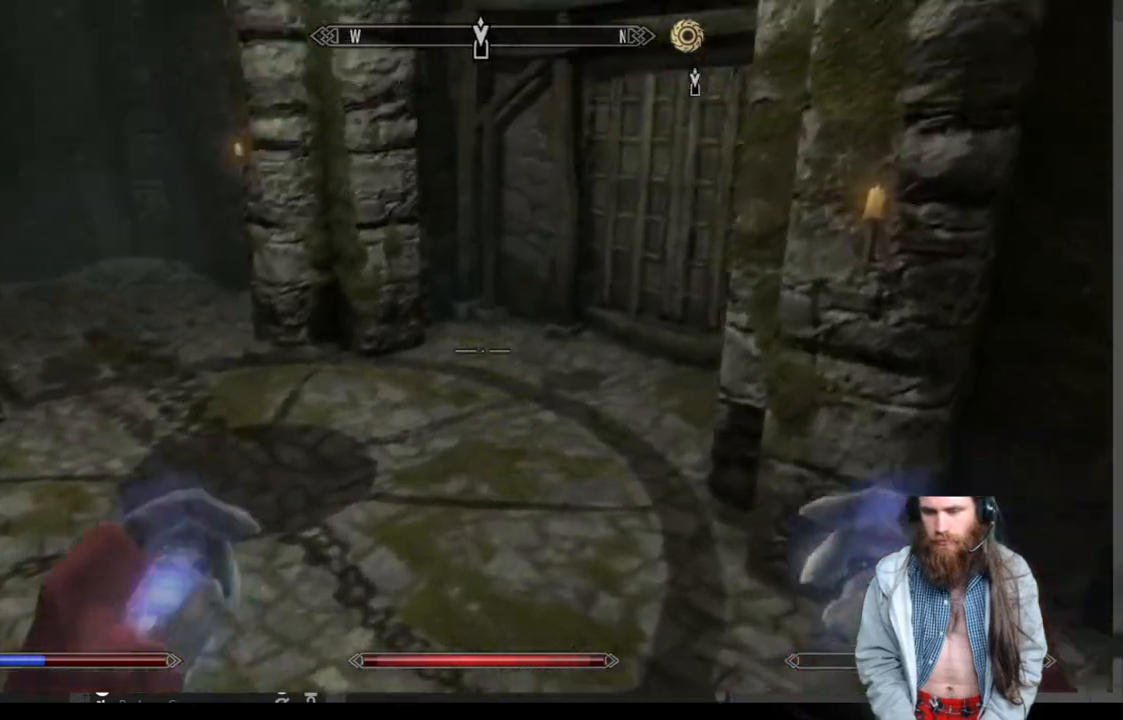
{"buttons": [], "left_stick": "up", "right_stick": "left", "events": [[50, "right_stick", "center"], [433, "right_stick", "left"]]}
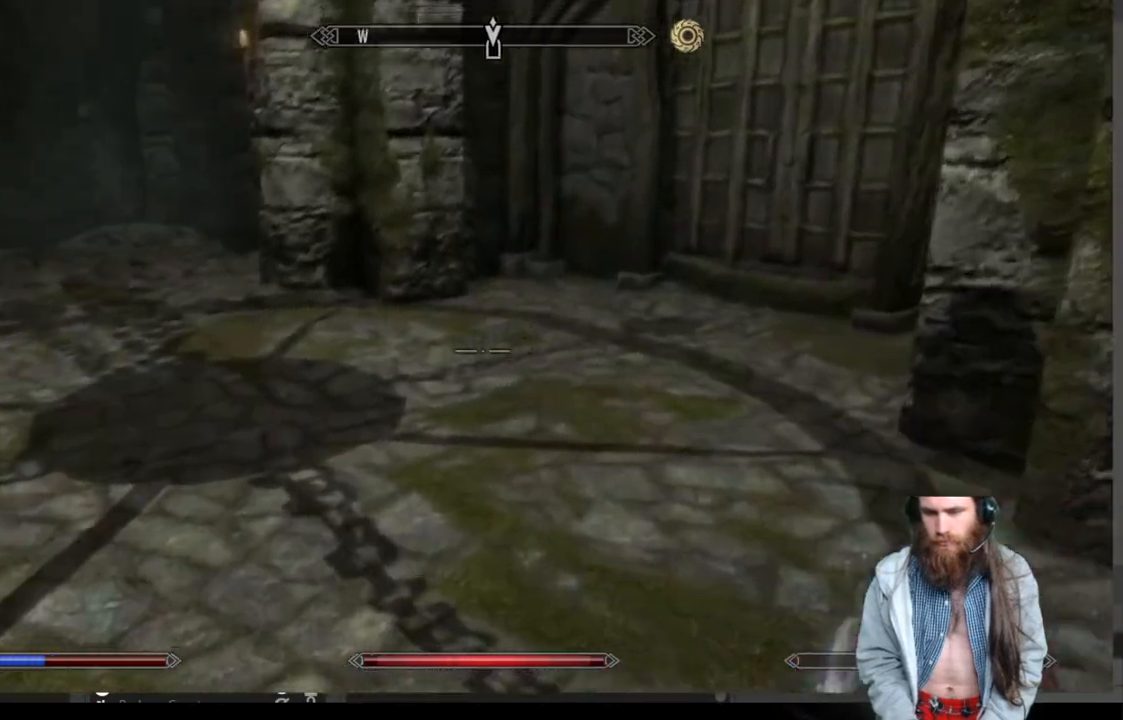
{"buttons": [], "left_stick": "up-right", "right_stick": "center", "events": [[33, "left_stick", "up-right"], [333, "right_stick", "center"]]}
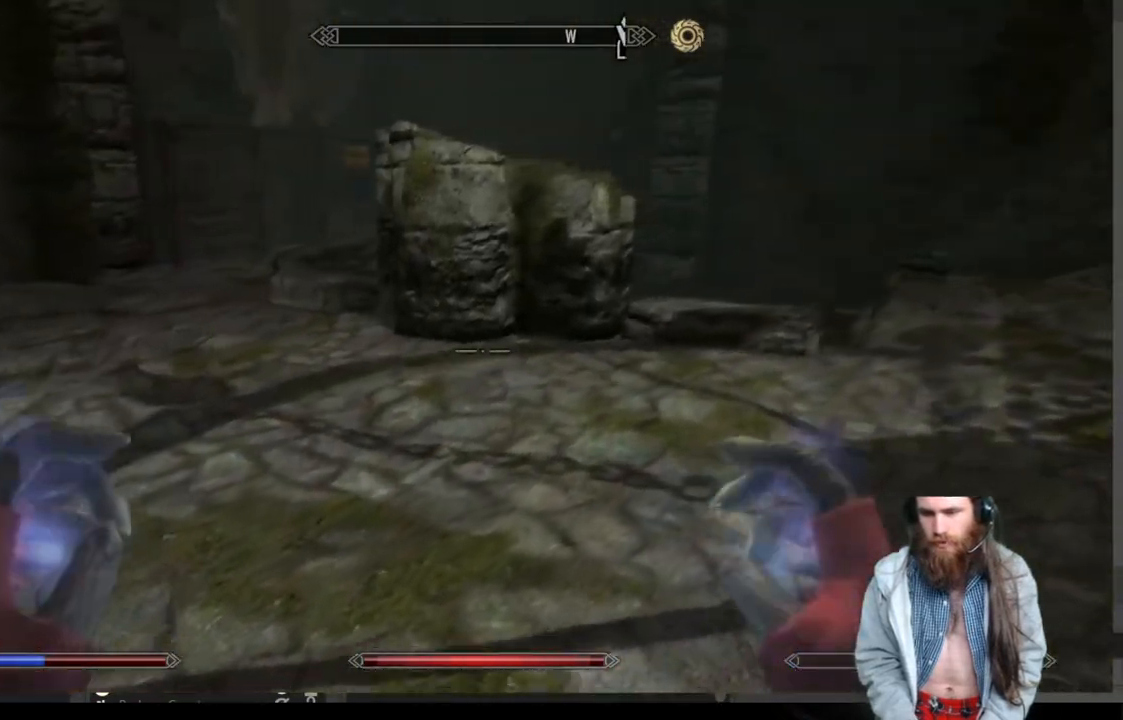
{"buttons": [], "left_stick": "up-right", "right_stick": "center", "events": []}
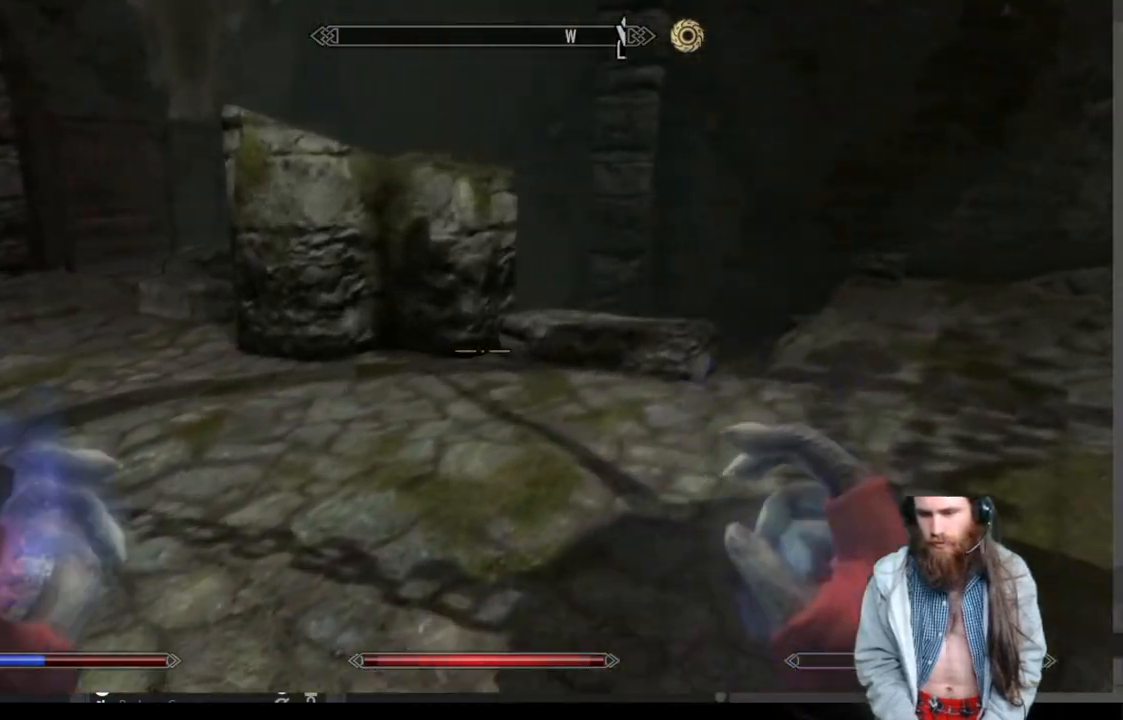
{"buttons": [], "left_stick": "up-right", "right_stick": "center", "events": [[350, "A", "down"], [450, "A", "up"]]}
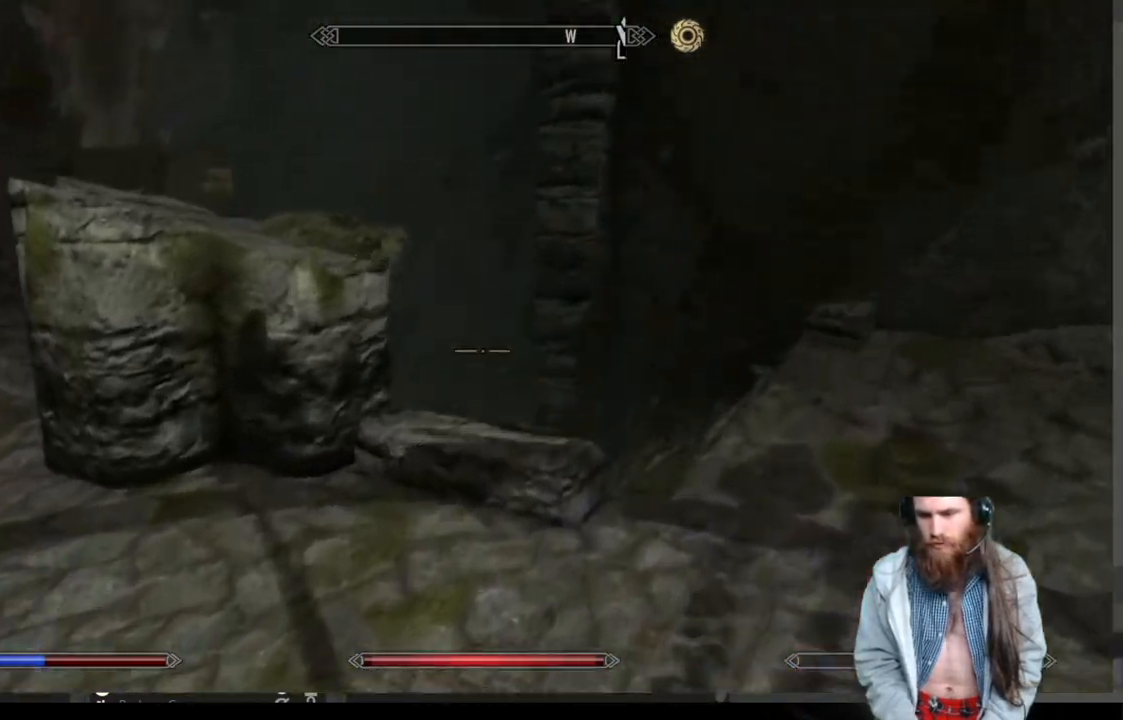
{"buttons": [], "left_stick": "up-right", "right_stick": "down-left", "events": [[233, "right_stick", "down-left"], [383, "right_stick", "center"], [500, "right_stick", "down-left"]]}
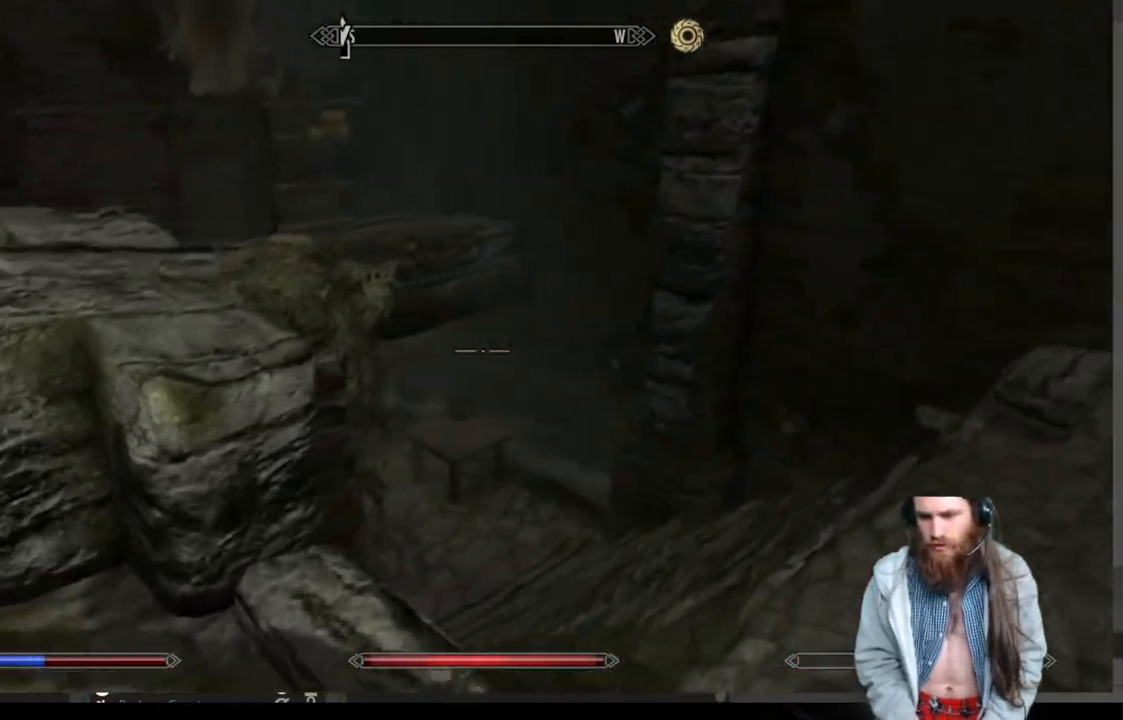
{"buttons": [], "left_stick": "up-right", "right_stick": "center", "events": [[233, "right_stick", "center"]]}
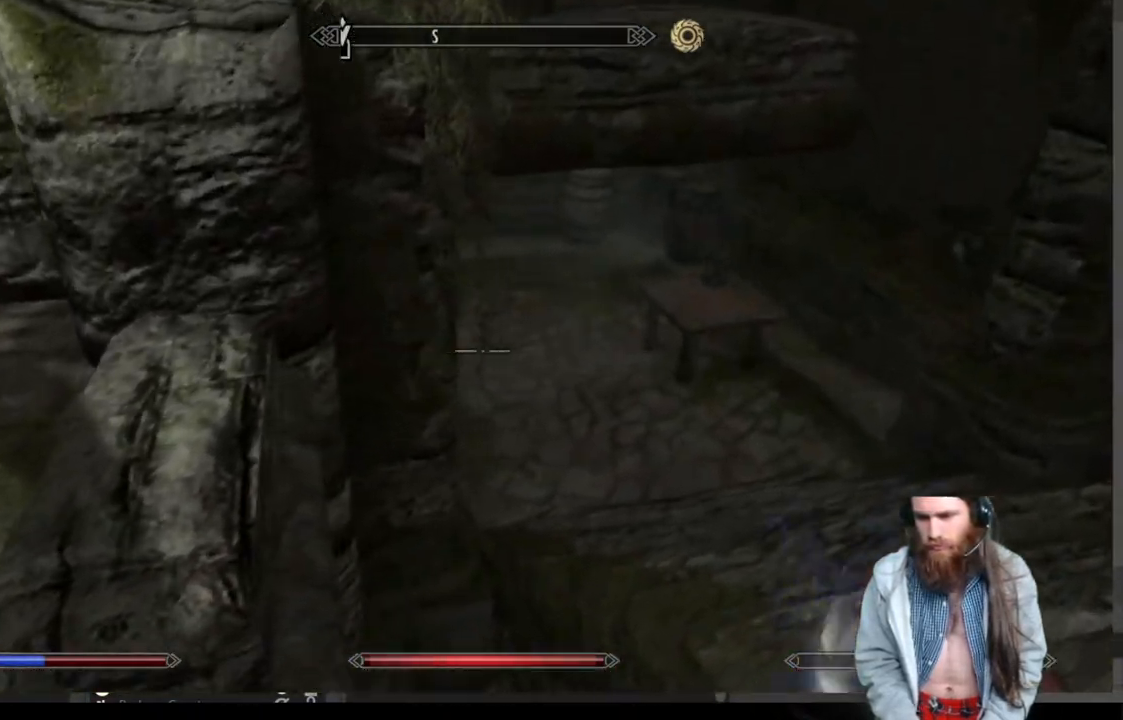
{"buttons": [], "left_stick": "up-right", "right_stick": "center", "events": []}
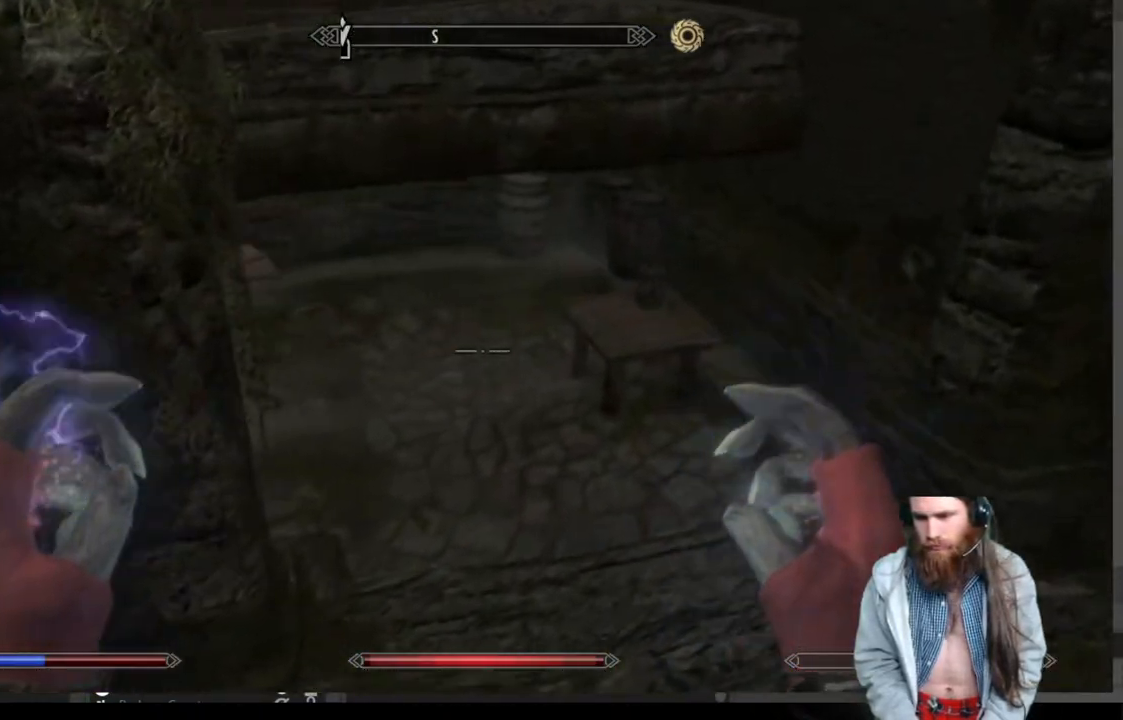
{"buttons": [], "left_stick": "up", "right_stick": "left", "events": [[117, "A", "down"], [183, "A", "up"], [400, "right_stick", "left"], [500, "left_stick", "up"]]}
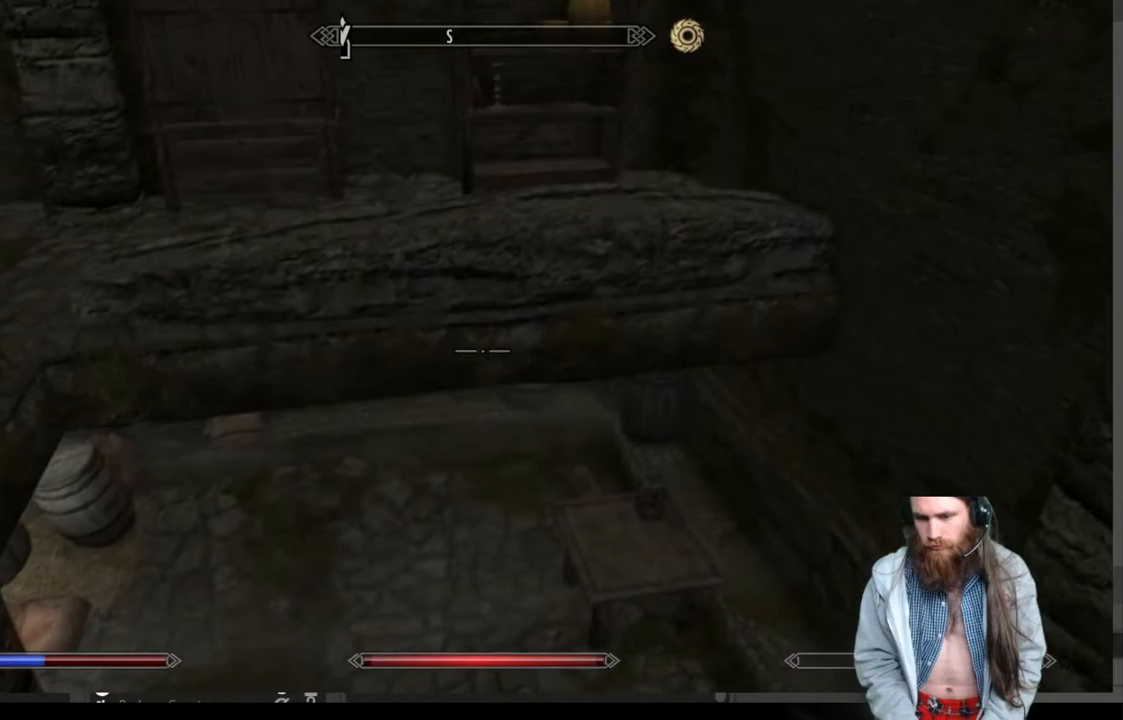
{"buttons": [], "left_stick": "up", "right_stick": "center", "events": [[17, "right_stick", "center"], [217, "right_stick", "up-left"], [467, "right_stick", "center"]]}
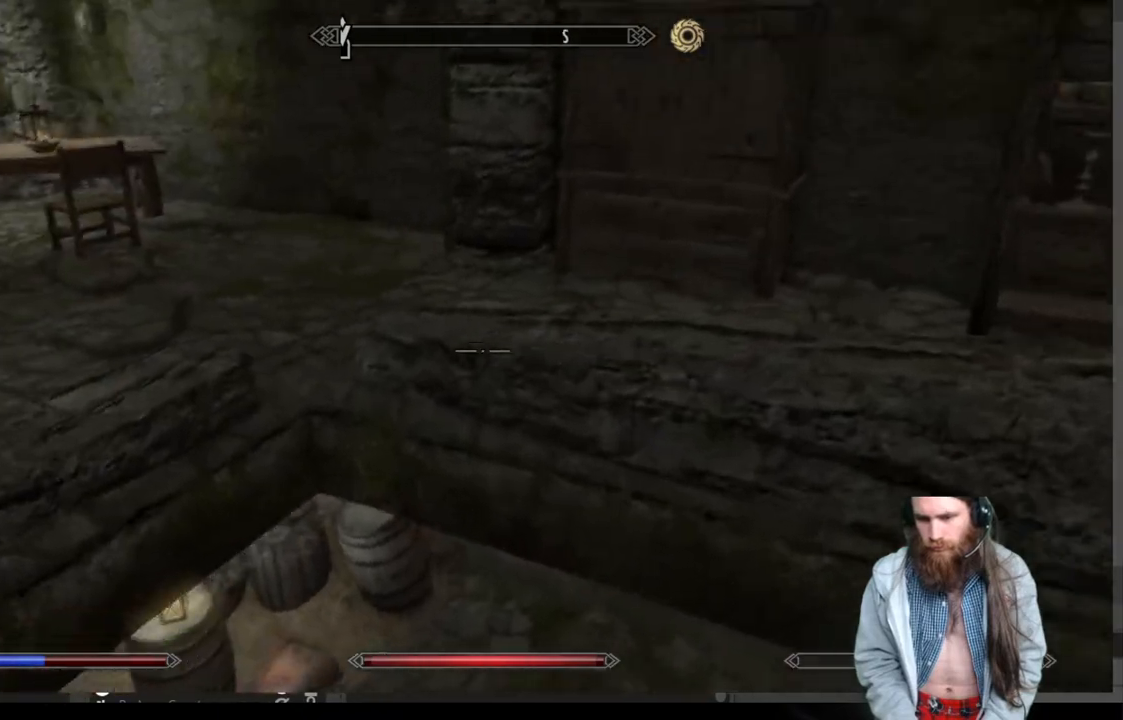
{"buttons": [], "left_stick": "center", "right_stick": "center", "events": [[267, "left_stick", "center"], [267, "right_stick", "left"], [433, "right_stick", "center"]]}
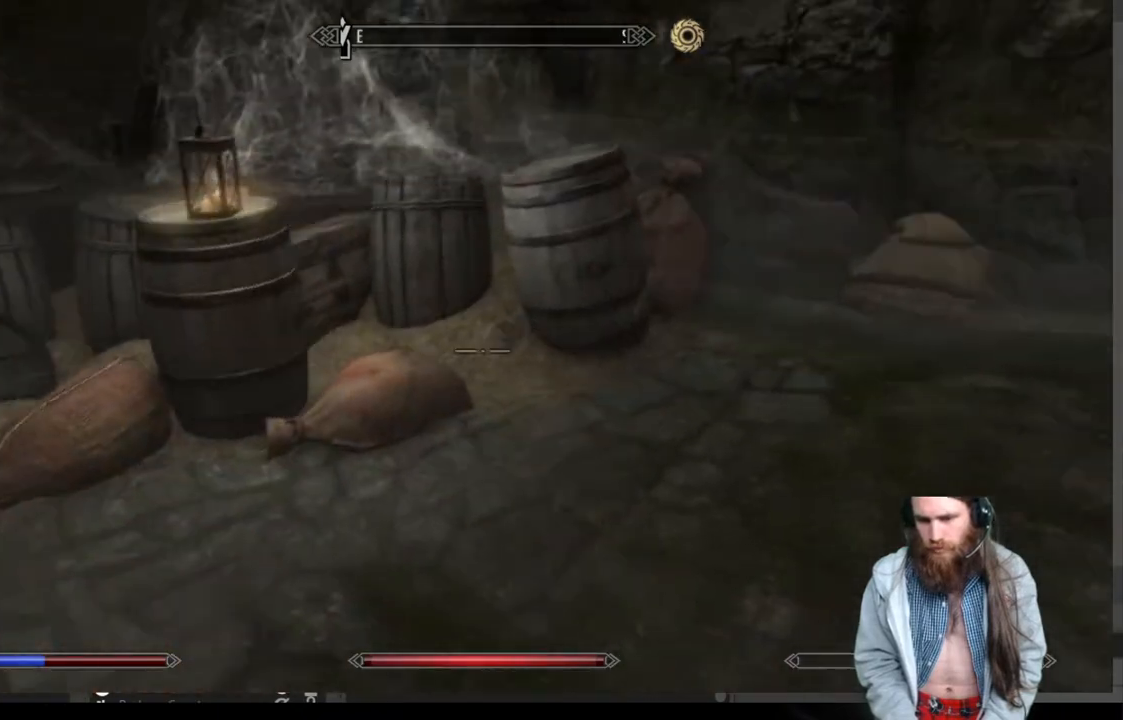
{"buttons": [], "left_stick": "left", "right_stick": "left", "events": [[100, "right_stick", "left"], [150, "left_stick", "left"]]}
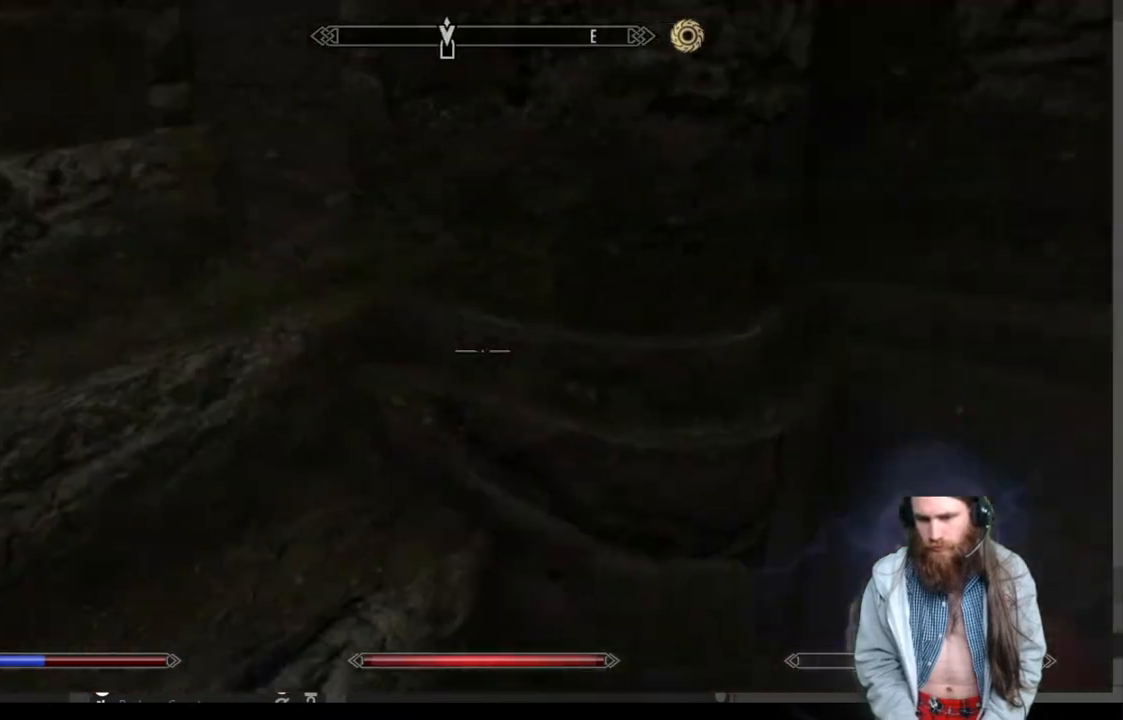
{"buttons": [], "left_stick": "right", "right_stick": "center", "events": [[17, "left_stick", "up-left"], [83, "right_stick", "center"], [200, "A", "down"], [317, "A", "up"], [500, "left_stick", "right"]]}
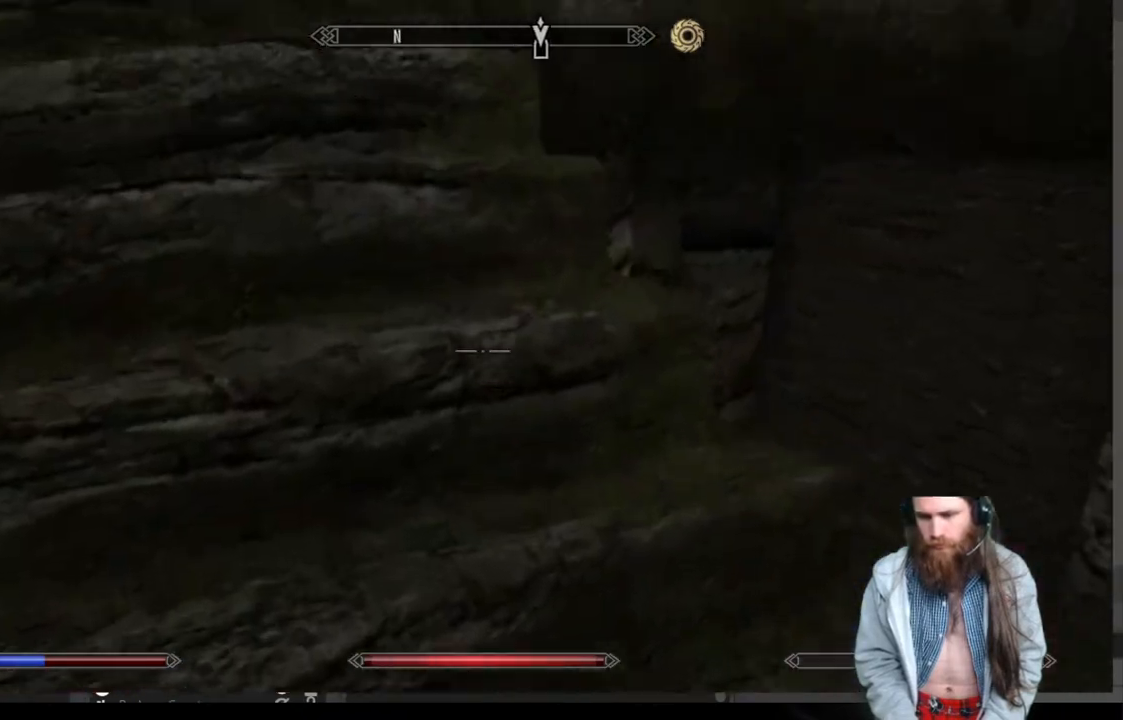
{"buttons": [], "left_stick": "right", "right_stick": "right", "events": [[100, "right_stick", "right"]]}
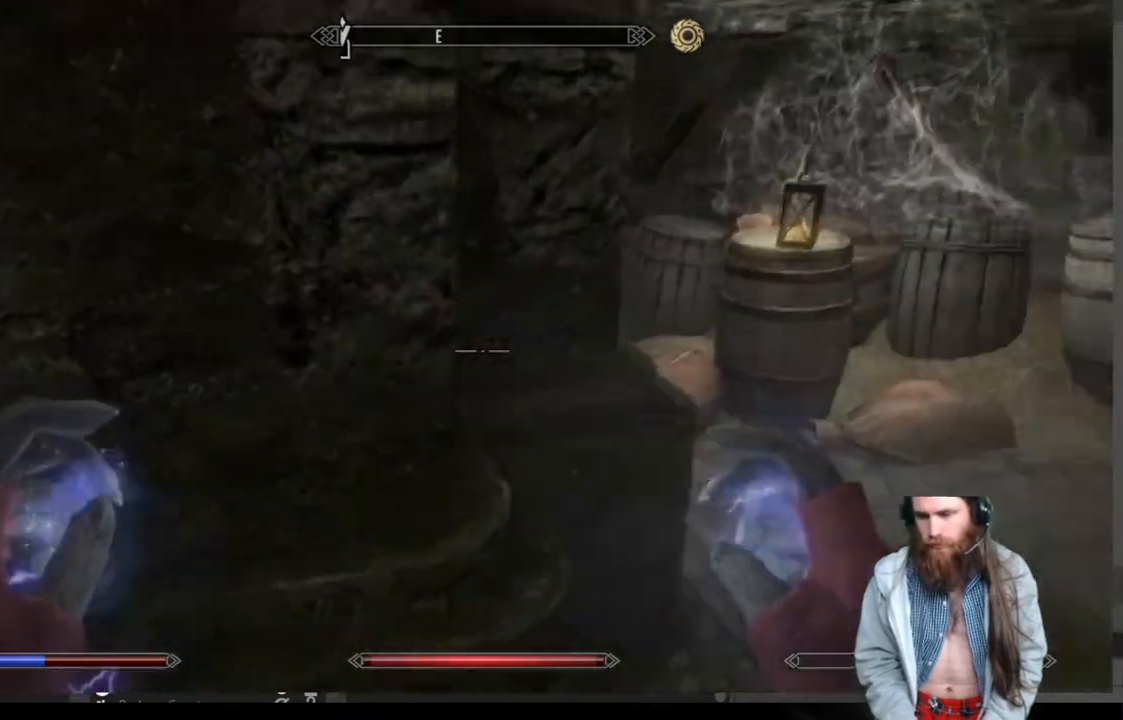
{"buttons": [], "left_stick": "up-right", "right_stick": "center", "events": [[17, "right_stick", "center"], [383, "left_stick", "up-right"]]}